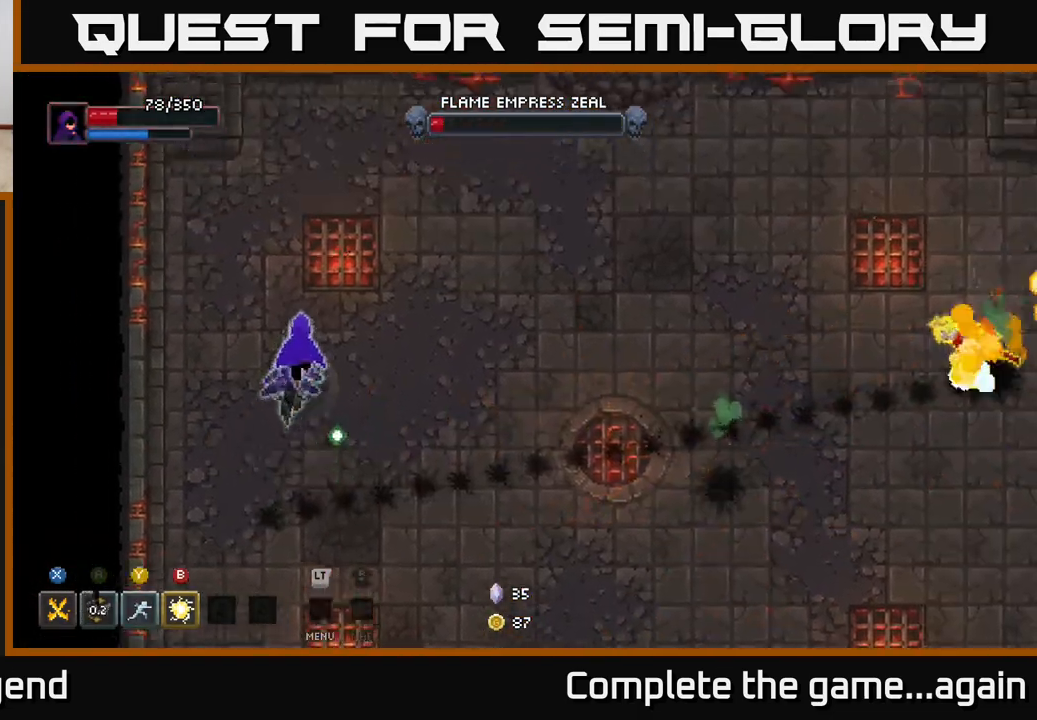
Gameplay with a controller (Xbox layout); each line is a JSON object with the inputs held at the frame after it. "events" lists button and stick changes between this image and that frame as [ms after this image, input, new state], when the widget could be followed in between.
{"buttons": [], "left_stick": "up-right", "right_stick": "center", "events": [[333, "left_stick", "up-right"]]}
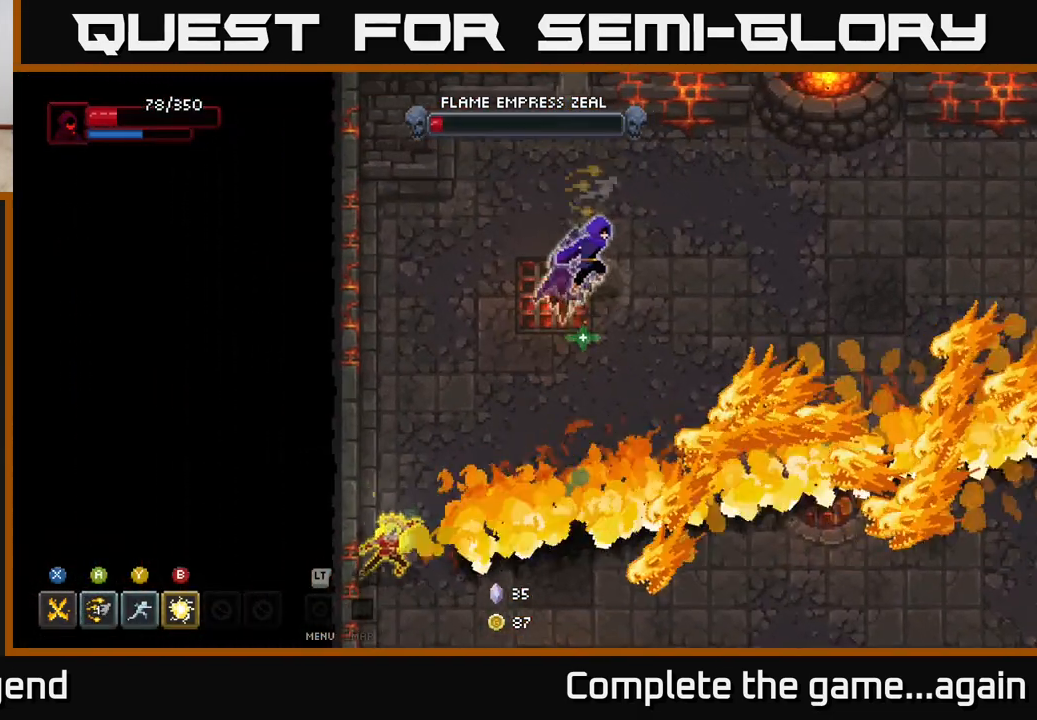
{"buttons": [], "left_stick": "left", "right_stick": "center", "events": [[150, "left_stick", "down"], [333, "left_stick", "left"]]}
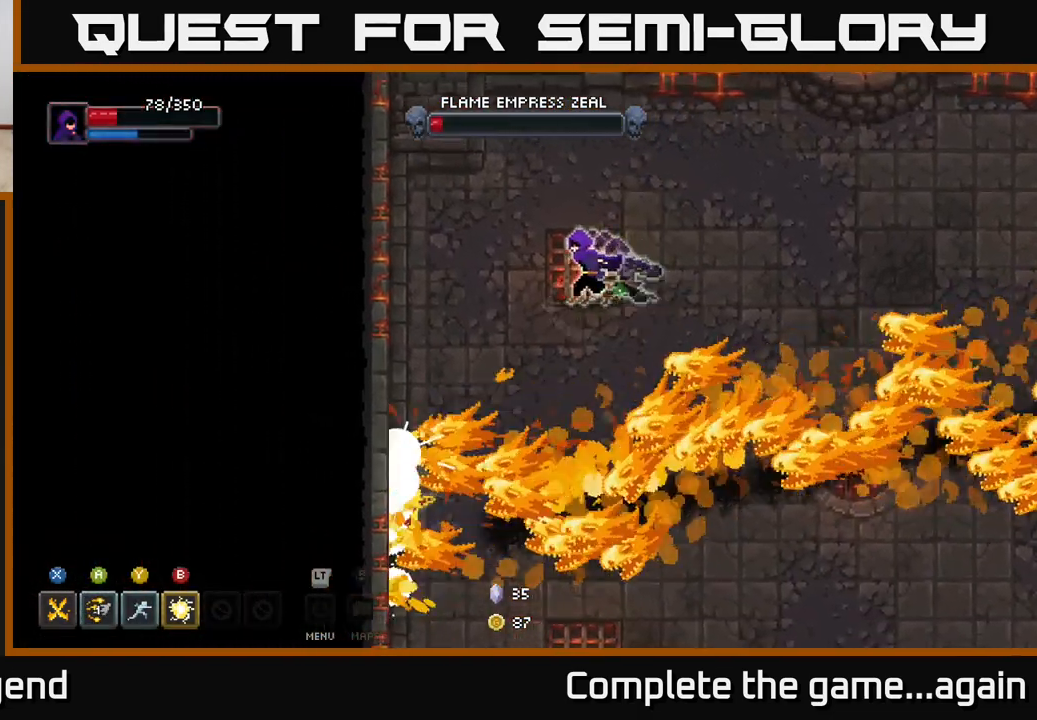
{"buttons": [], "left_stick": "down-left", "right_stick": "center", "events": [[83, "left_stick", "down-left"], [367, "B", "down"], [483, "B", "up"]]}
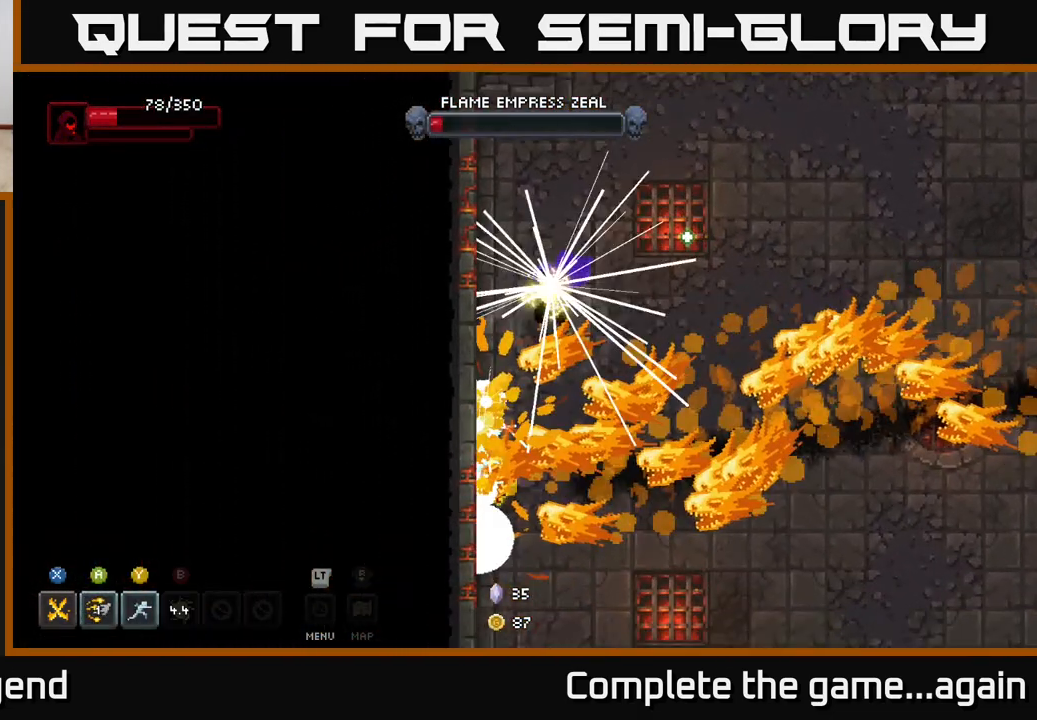
{"buttons": [], "left_stick": "down-left", "right_stick": "center", "events": []}
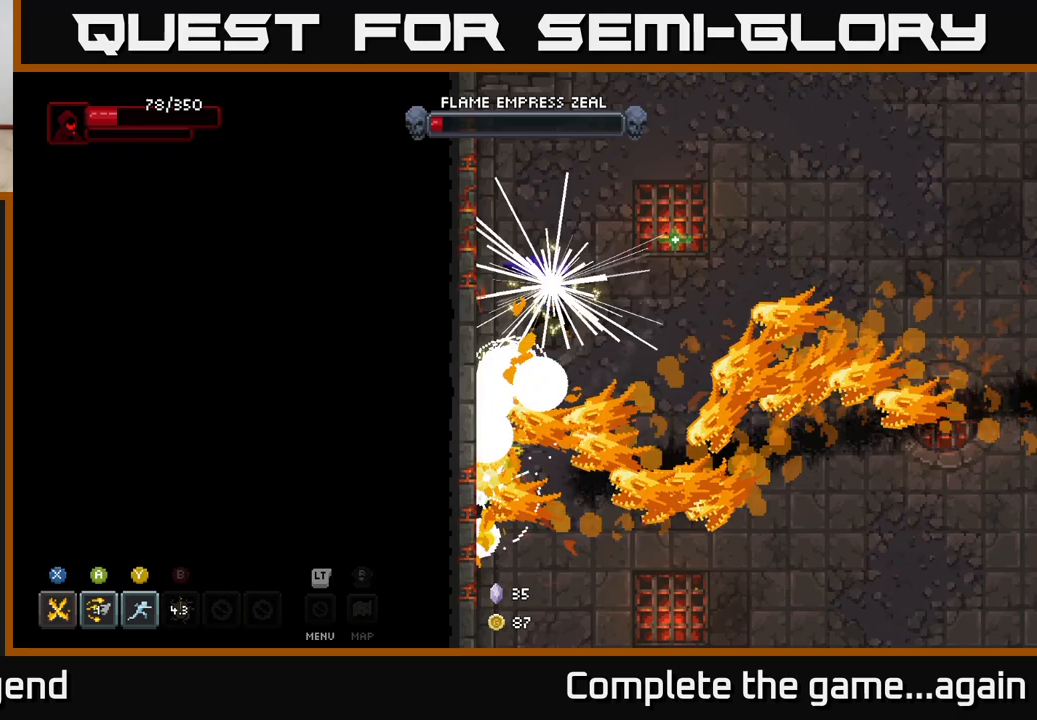
{"buttons": [], "left_stick": "up-right", "right_stick": "center", "events": [[67, "left_stick", "center"], [267, "left_stick", "up-right"]]}
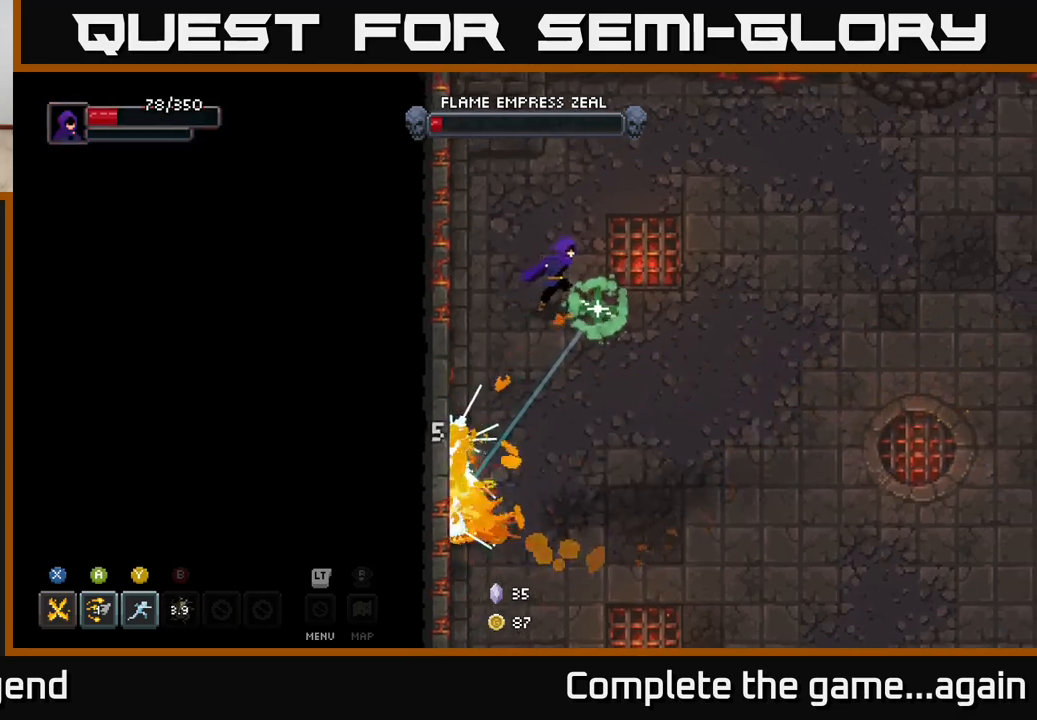
{"buttons": [], "left_stick": "down", "right_stick": "center", "events": [[67, "left_stick", "down-right"], [117, "left_stick", "down"], [300, "left_stick", "down-right"], [417, "left_stick", "down"]]}
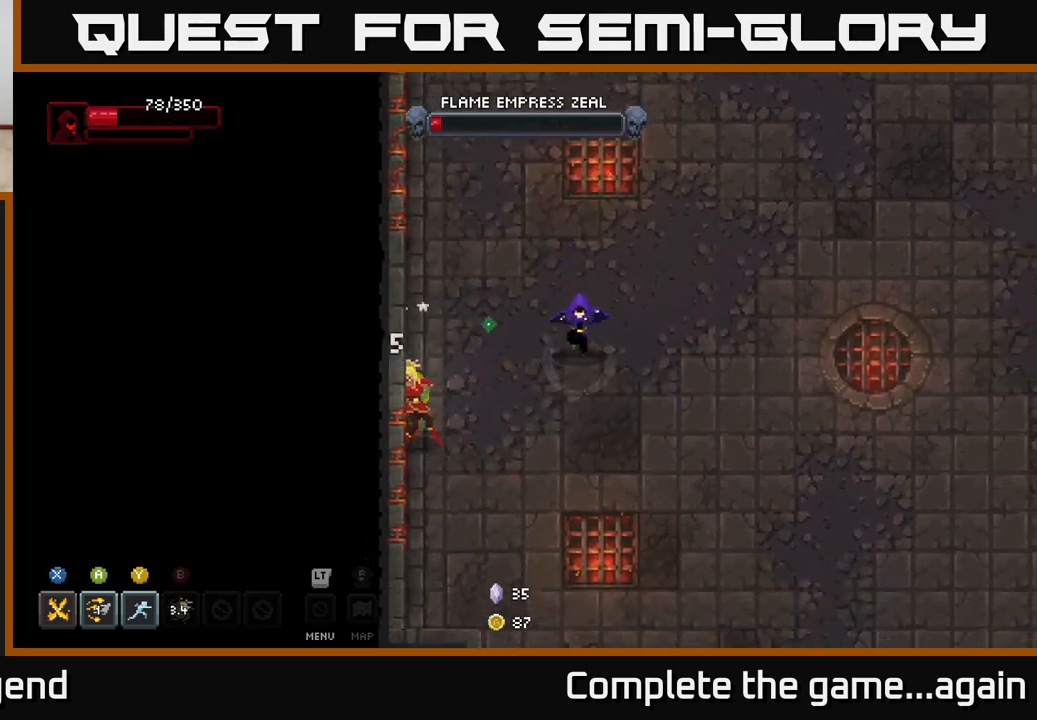
{"buttons": ["X"], "left_stick": "down-left", "right_stick": "center", "events": [[50, "left_stick", "down-left"], [100, "X", "down"]]}
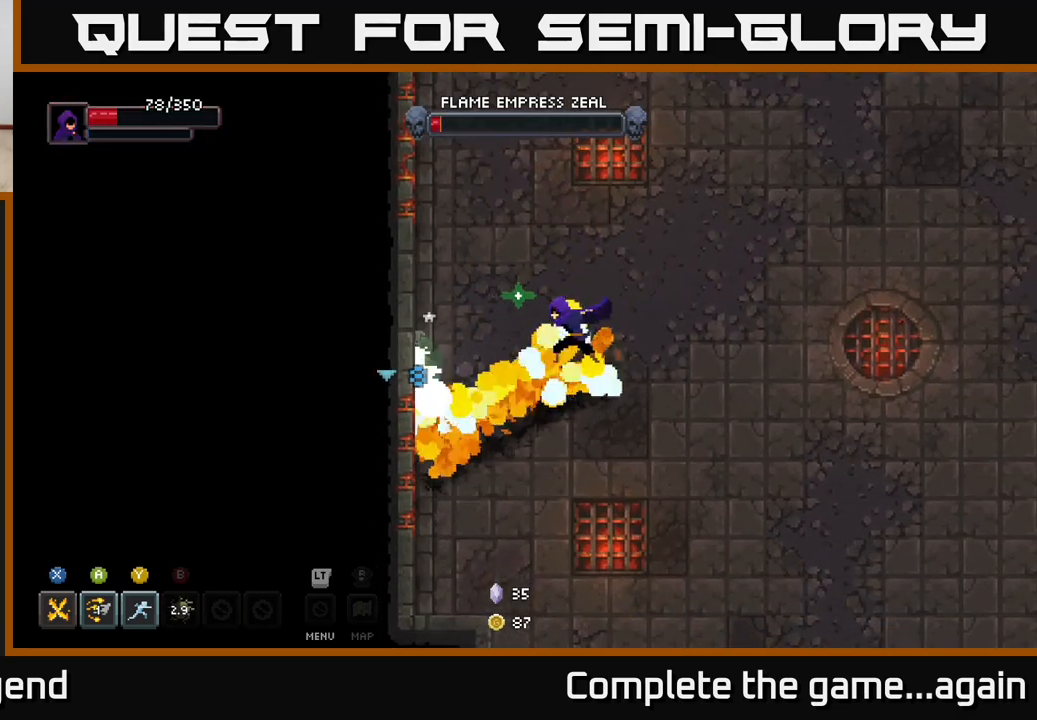
{"buttons": ["X"], "left_stick": "down-left", "right_stick": "center", "events": [[150, "X", "up"], [267, "X", "down"]]}
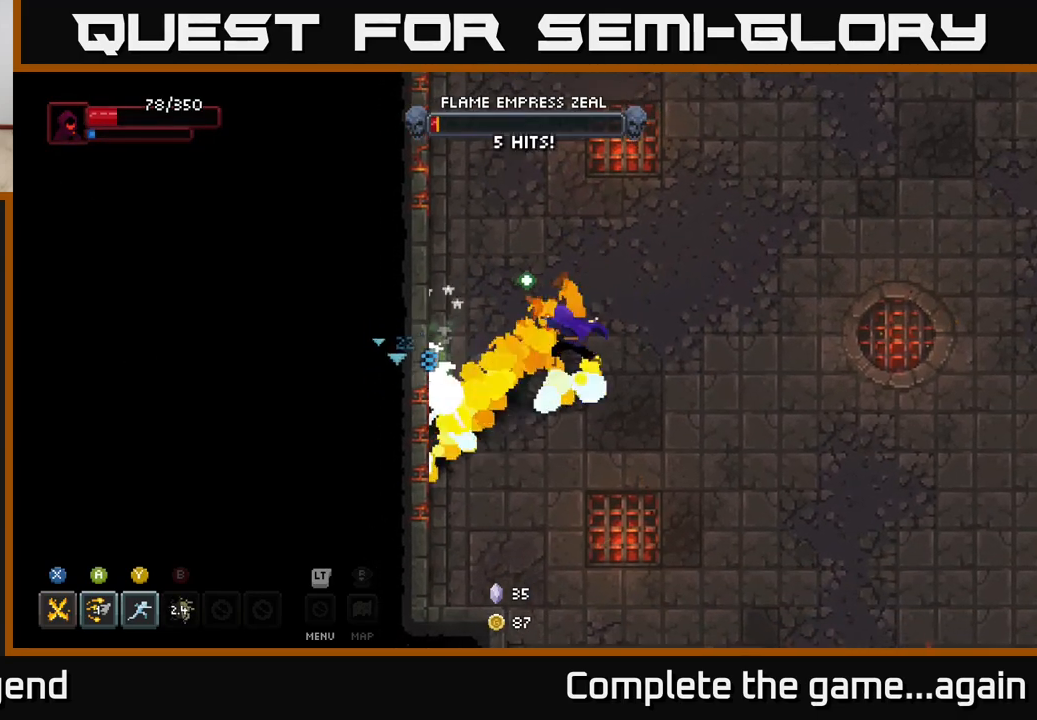
{"buttons": [], "left_stick": "down-left", "right_stick": "center", "events": [[317, "X", "up"], [400, "Y", "down"], [500, "Y", "up"]]}
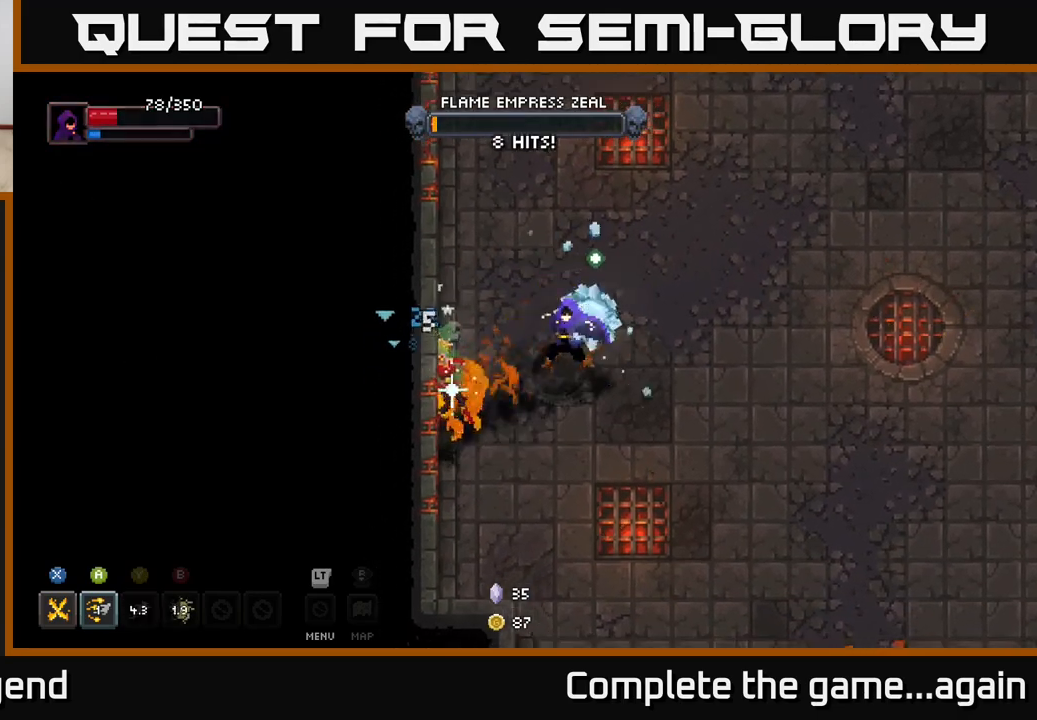
{"buttons": [], "left_stick": "center", "right_stick": "center", "events": [[233, "left_stick", "center"]]}
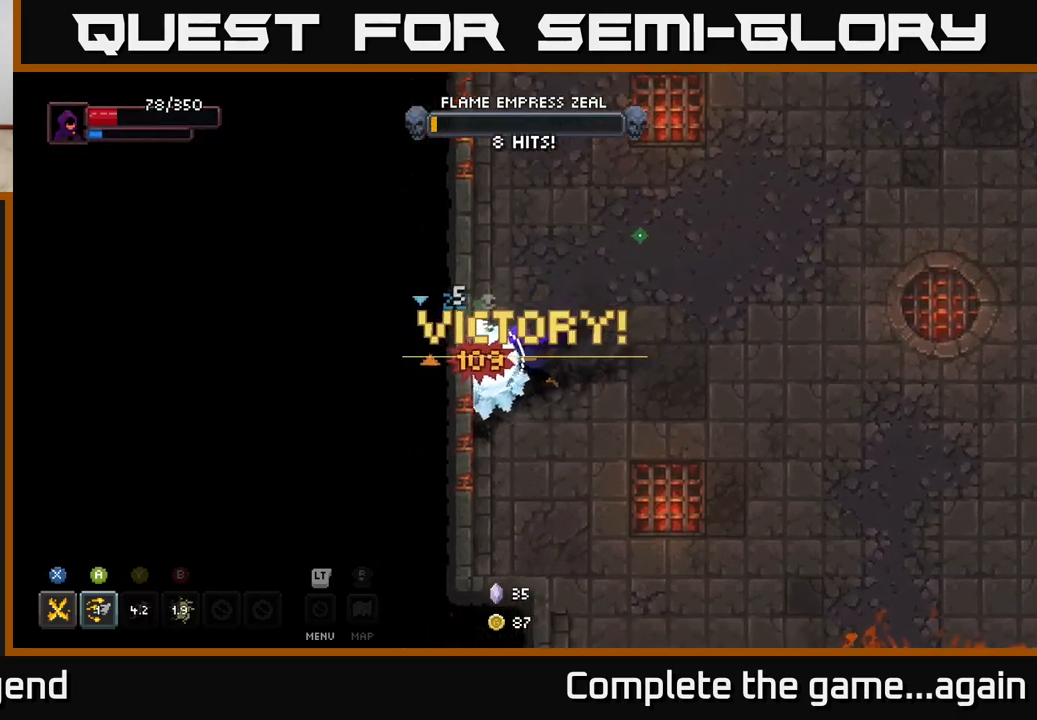
{"buttons": [], "left_stick": "right", "right_stick": "center", "events": [[367, "left_stick", "right"]]}
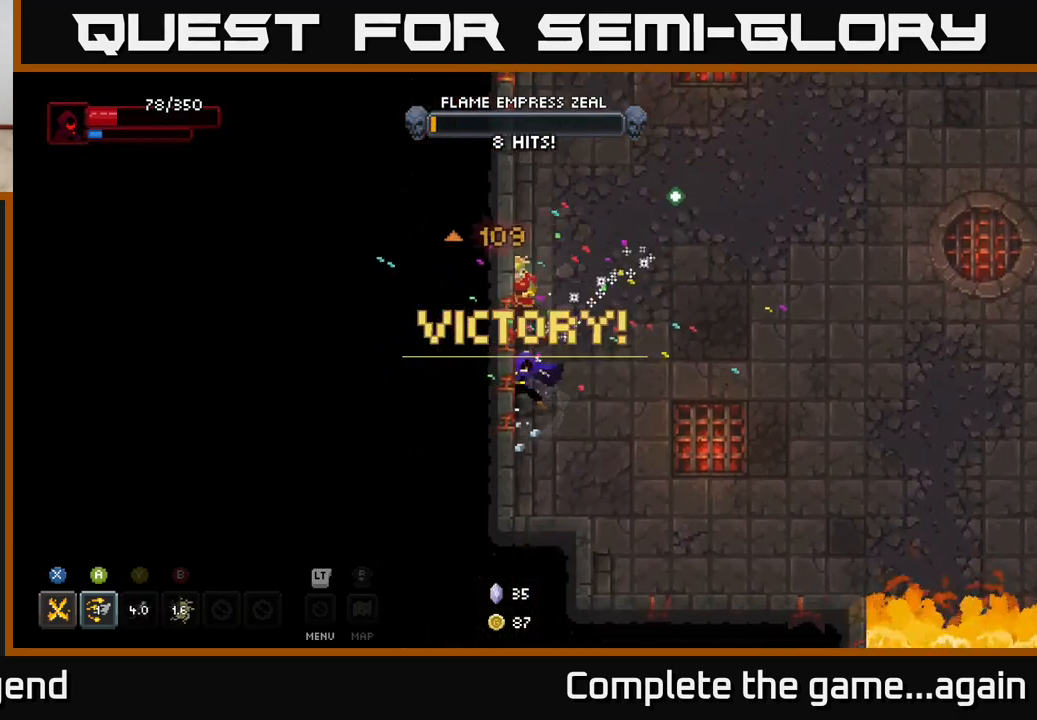
{"buttons": [], "left_stick": "up-right", "right_stick": "center", "events": [[300, "left_stick", "up-right"]]}
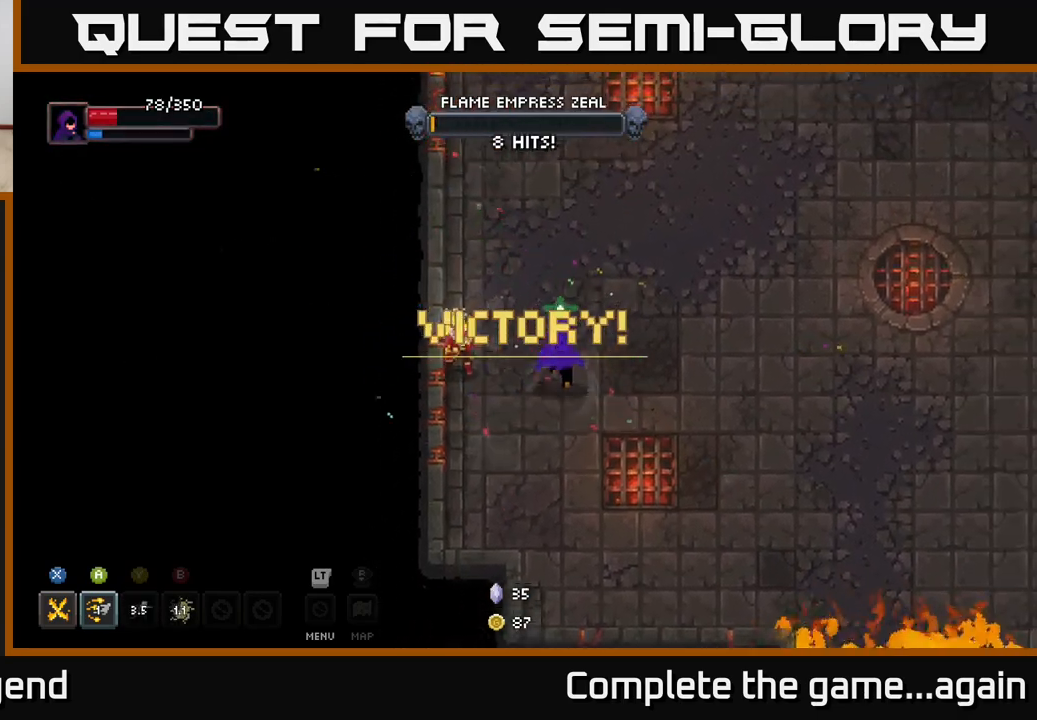
{"buttons": [], "left_stick": "up-right", "right_stick": "center", "events": []}
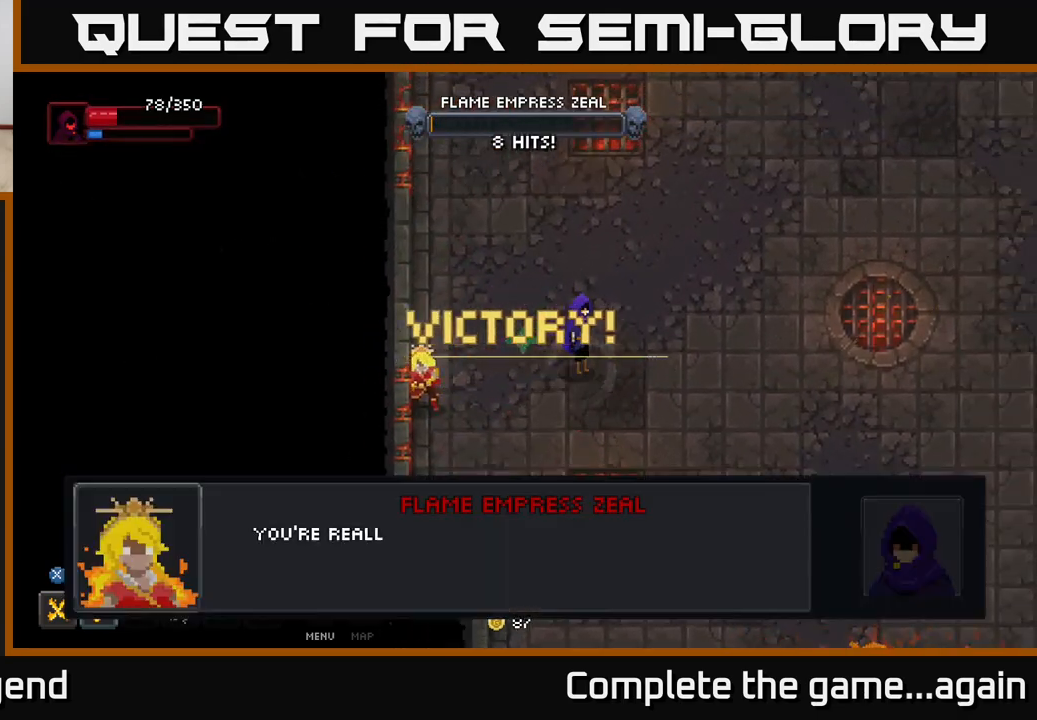
{"buttons": ["A"], "left_stick": "center", "right_stick": "center", "events": [[150, "left_stick", "center"], [167, "A", "down"], [267, "A", "up"], [333, "A", "down"], [417, "A", "up"], [483, "A", "down"]]}
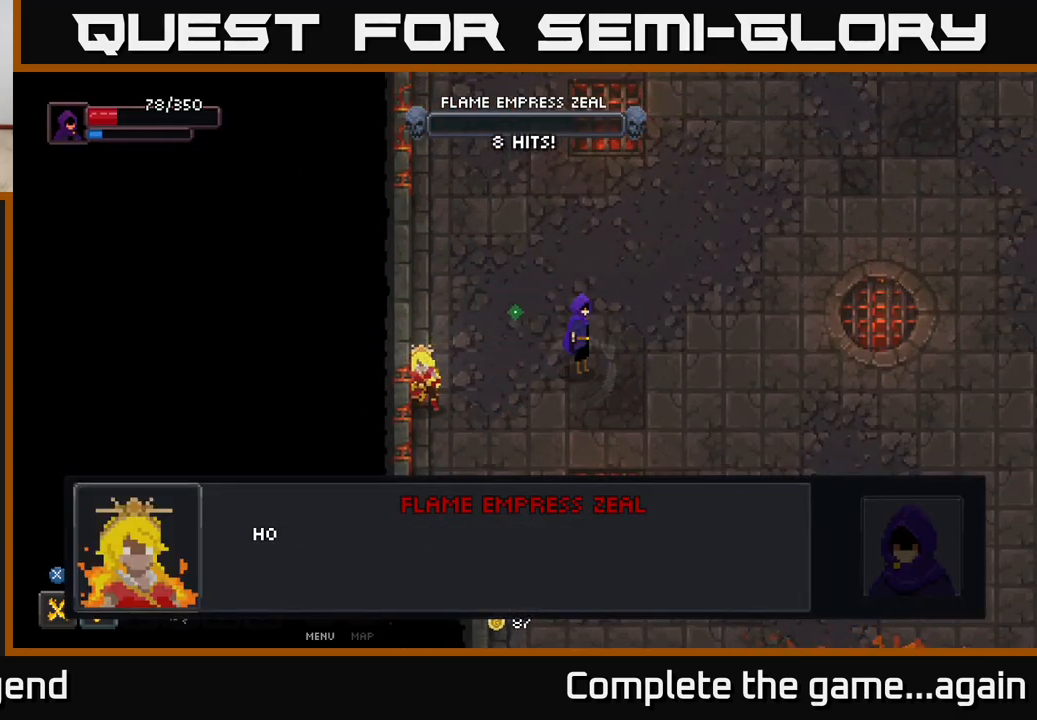
{"buttons": [], "left_stick": "center", "right_stick": "center", "events": [[50, "A", "up"], [150, "A", "down"], [250, "A", "up"], [367, "A", "down"], [483, "A", "up"]]}
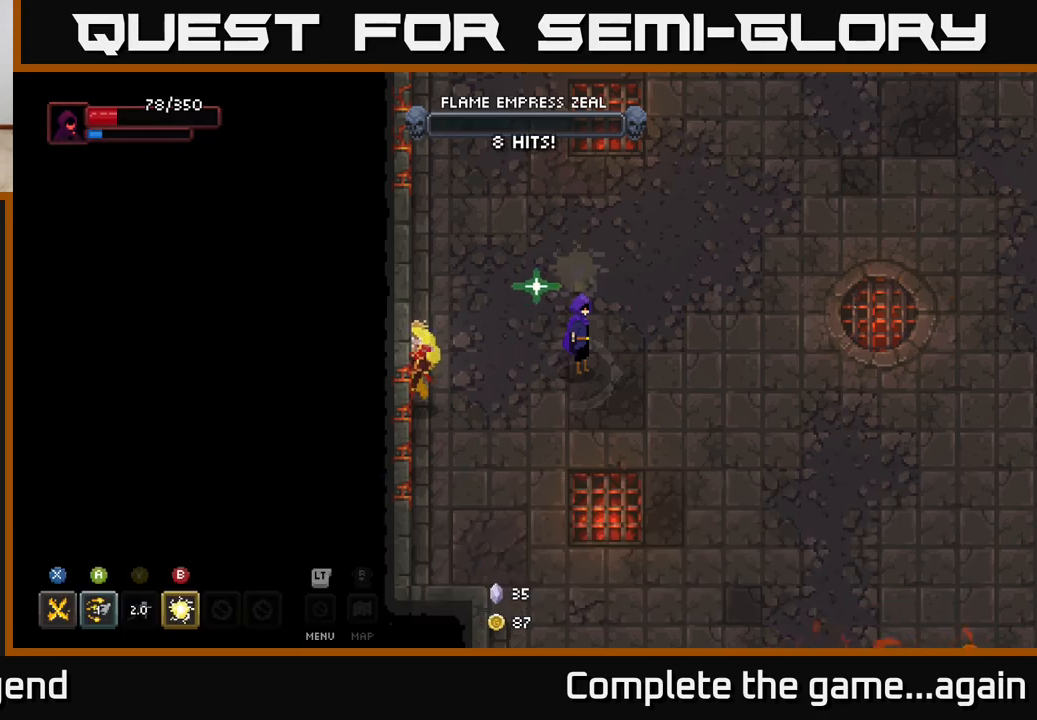
{"buttons": [], "left_stick": "up-right", "right_stick": "center", "events": [[333, "left_stick", "right"], [450, "left_stick", "up-right"]]}
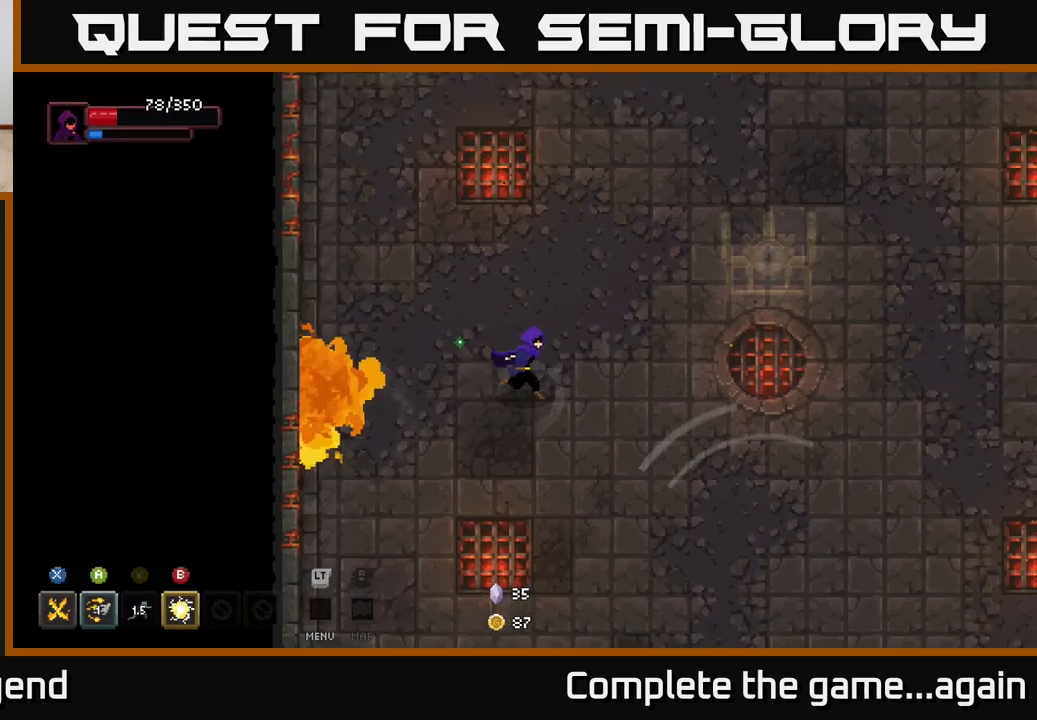
{"buttons": [], "left_stick": "up-right", "right_stick": "center", "events": []}
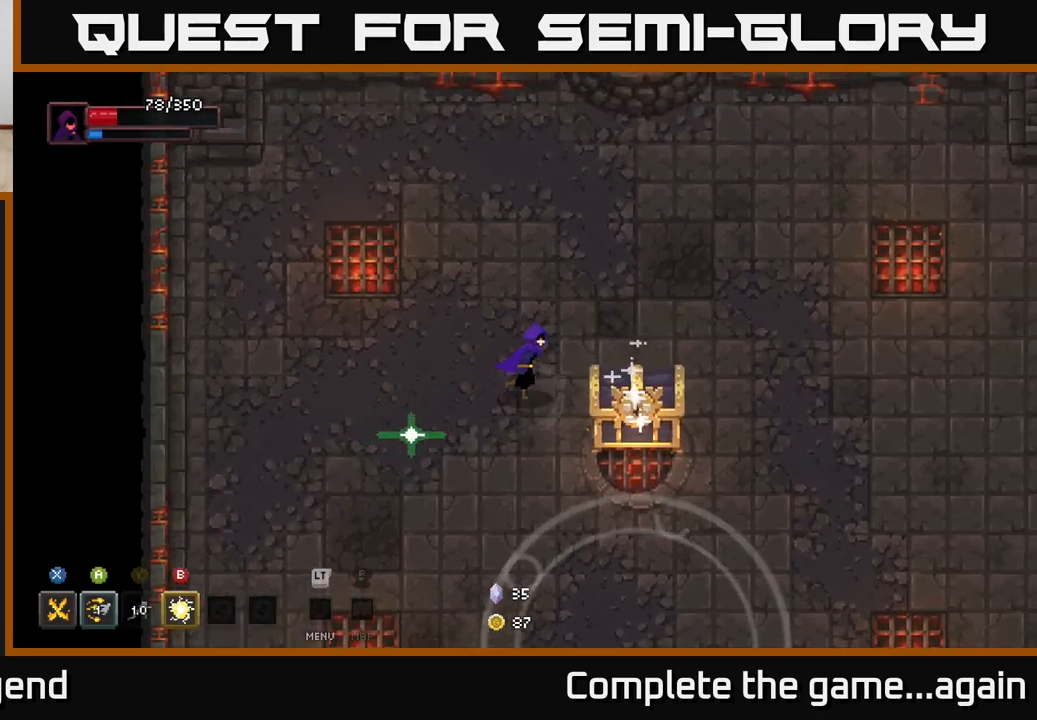
{"buttons": ["X"], "left_stick": "down-right", "right_stick": "center", "events": [[83, "left_stick", "right"], [150, "X", "down"], [317, "left_stick", "down-right"]]}
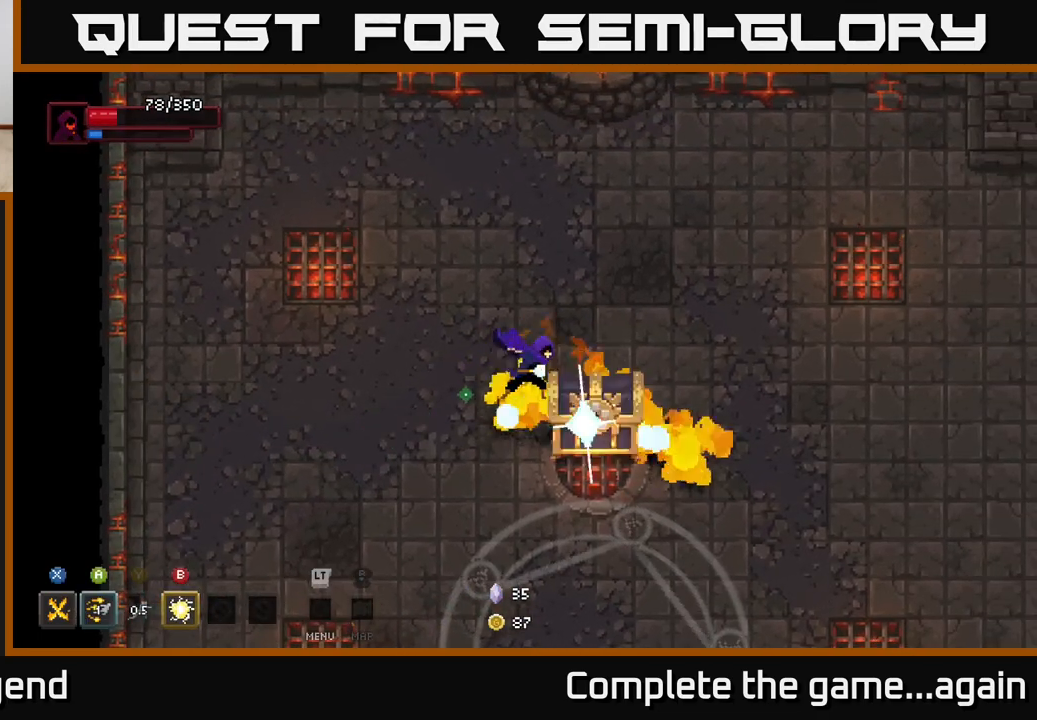
{"buttons": [], "left_stick": "right", "right_stick": "center", "events": [[67, "left_stick", "center"], [250, "X", "up"], [350, "left_stick", "right"]]}
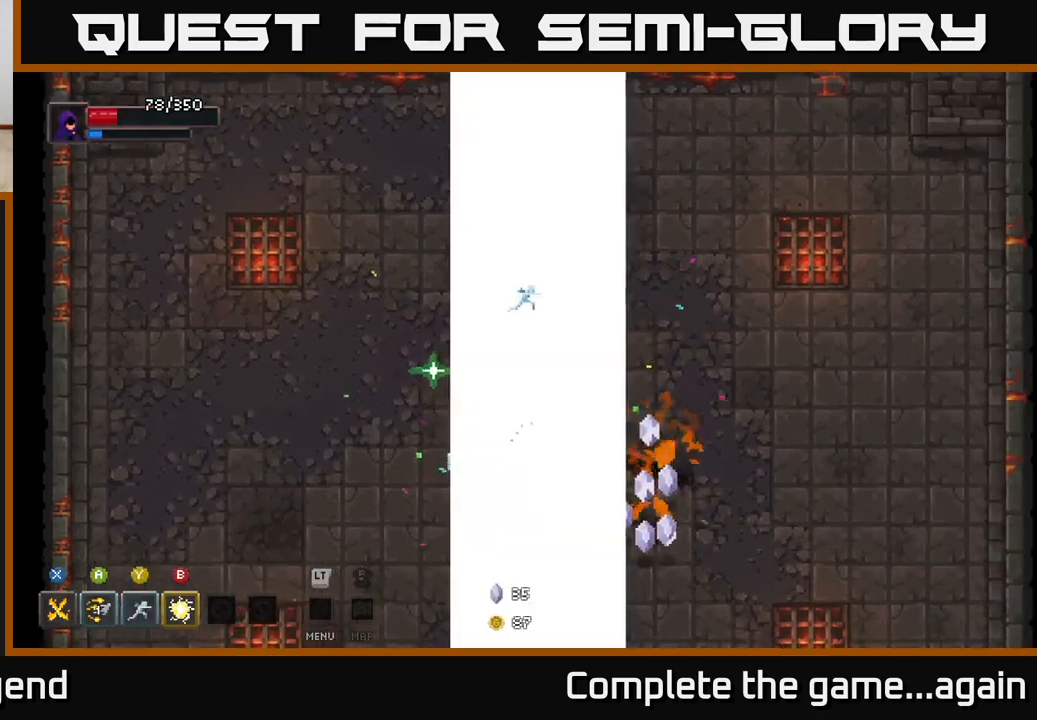
{"buttons": [], "left_stick": "down-right", "right_stick": "center", "events": [[483, "left_stick", "down-right"]]}
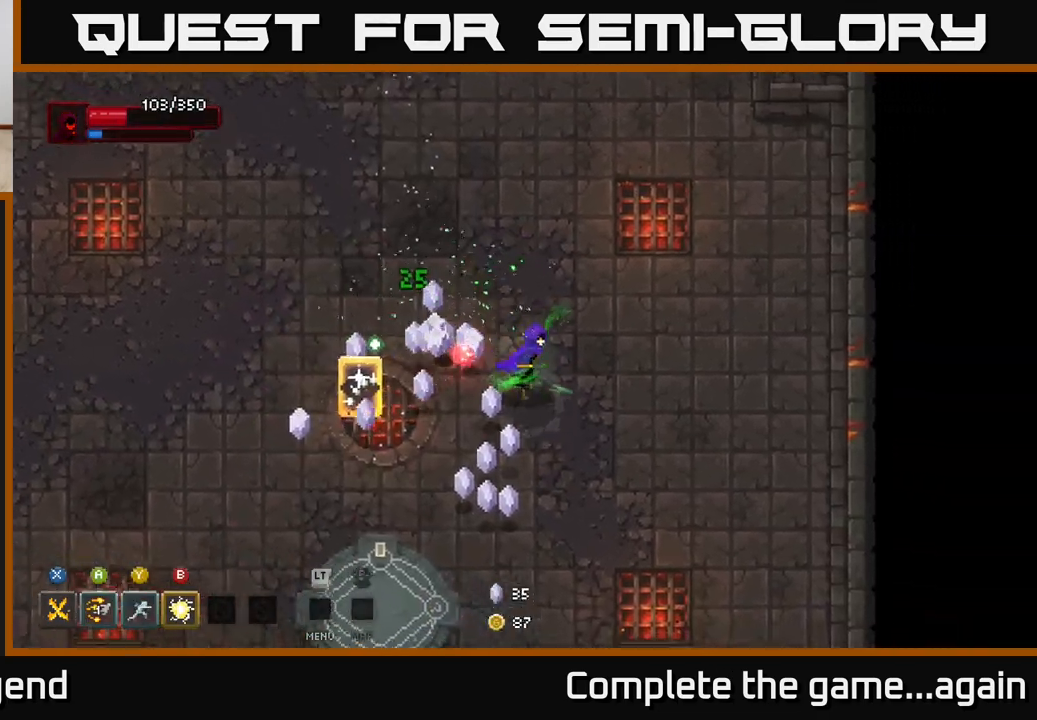
{"buttons": [], "left_stick": "up-left", "right_stick": "center", "events": [[83, "left_stick", "down"], [200, "left_stick", "down-left"], [383, "left_stick", "up-left"]]}
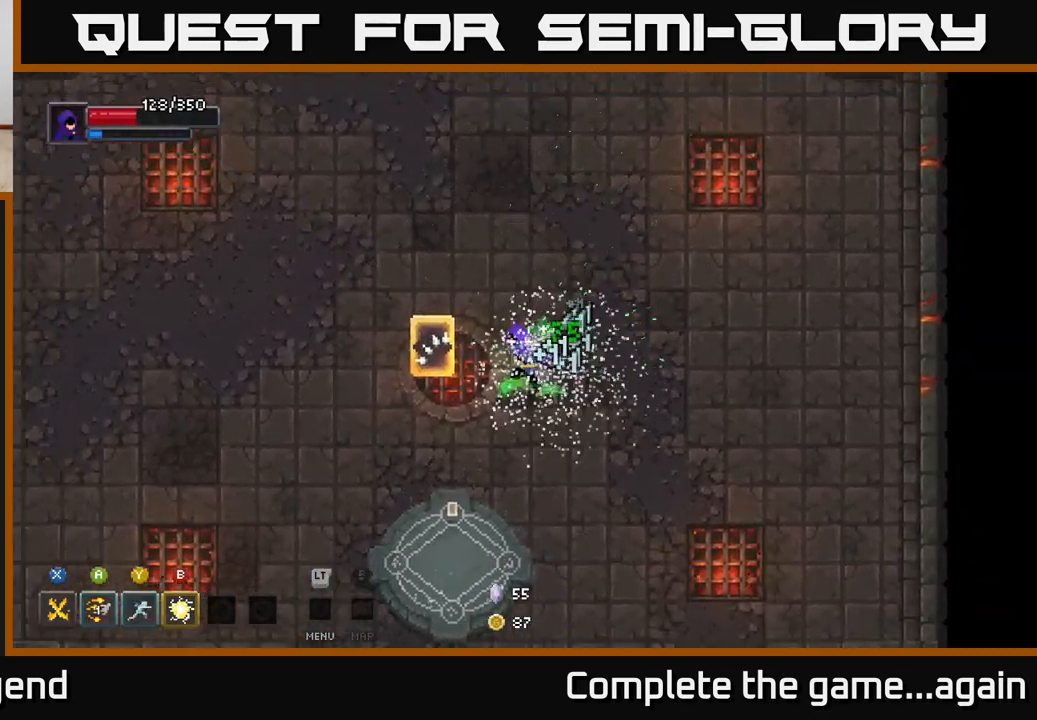
{"buttons": [], "left_stick": "center", "right_stick": "center", "events": [[50, "left_stick", "left"], [200, "left_stick", "center"], [283, "X", "down"], [350, "X", "up"]]}
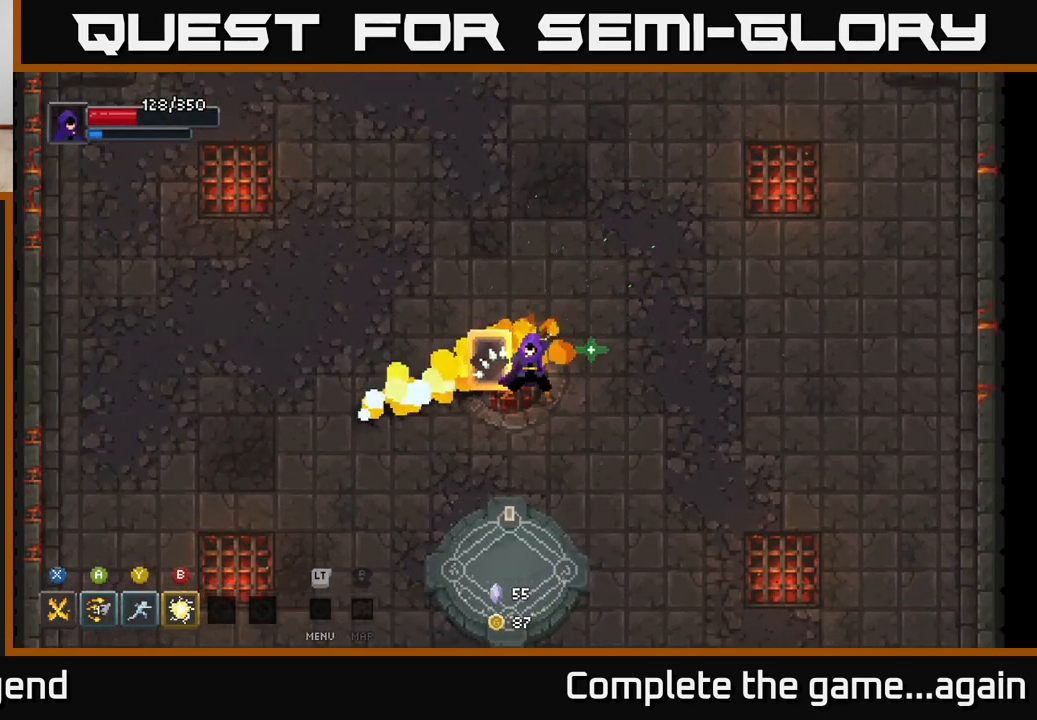
{"buttons": [], "left_stick": "center", "right_stick": "center", "events": [[233, "left_stick", "left"], [317, "X", "down"], [350, "X", "up"], [350, "left_stick", "center"]]}
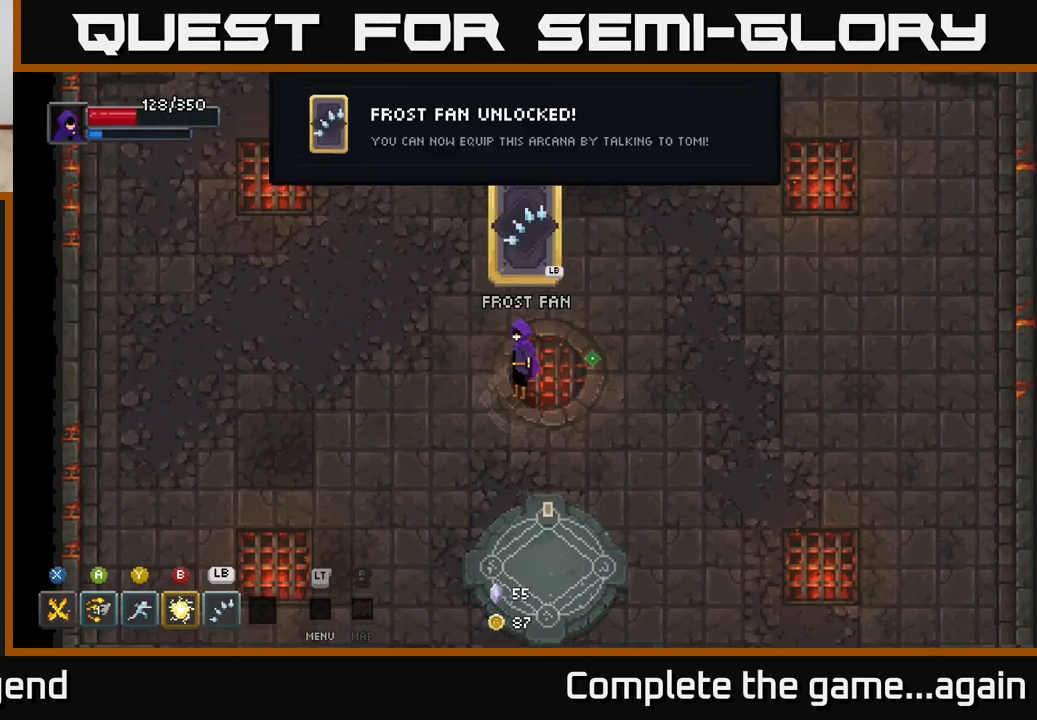
{"buttons": [], "left_stick": "right", "right_stick": "center", "events": [[100, "left_stick", "right"]]}
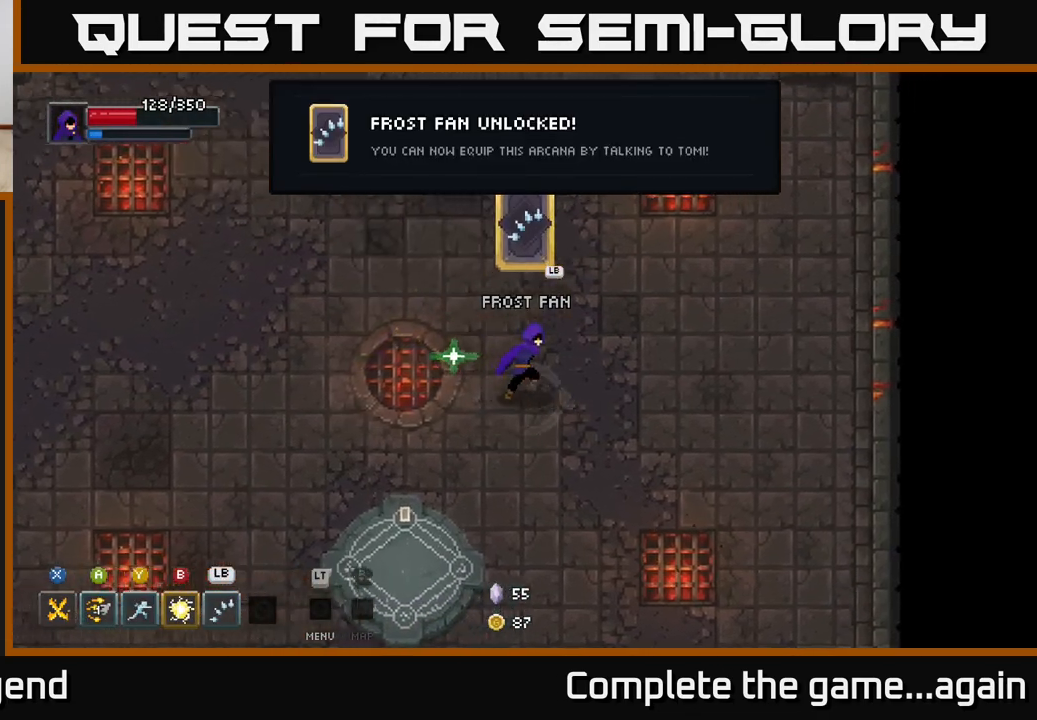
{"buttons": ["L1"], "left_stick": "up-left", "right_stick": "center", "events": [[183, "left_stick", "up-left"], [417, "L1", "down"]]}
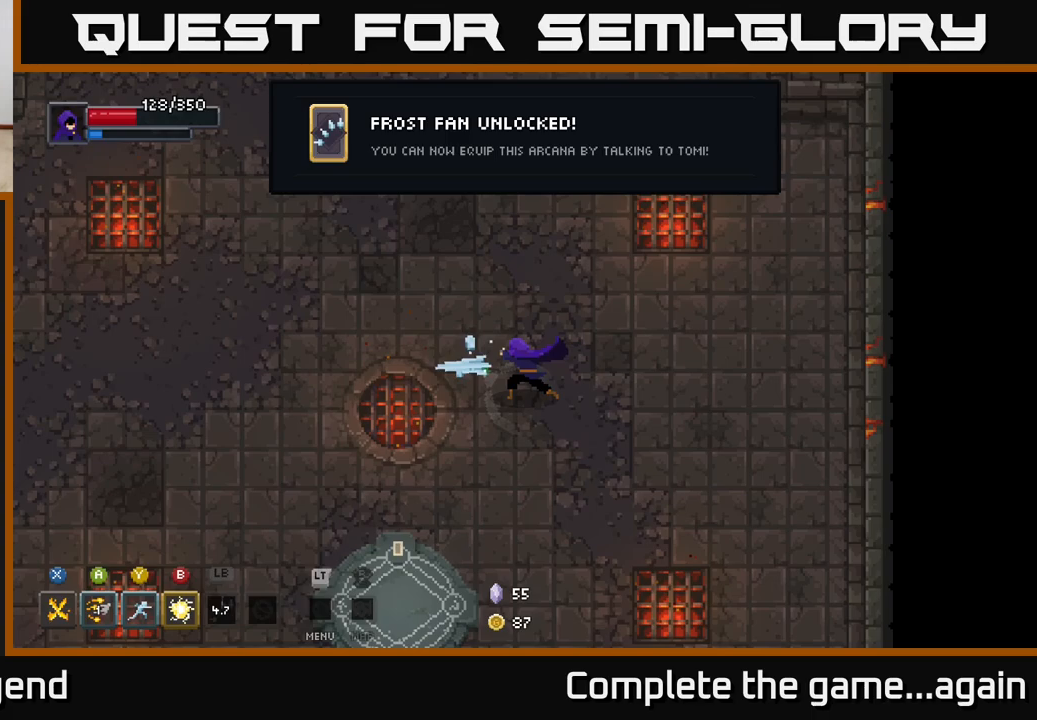
{"buttons": [], "left_stick": "center", "right_stick": "center", "events": [[50, "L1", "up"], [100, "left_stick", "center"]]}
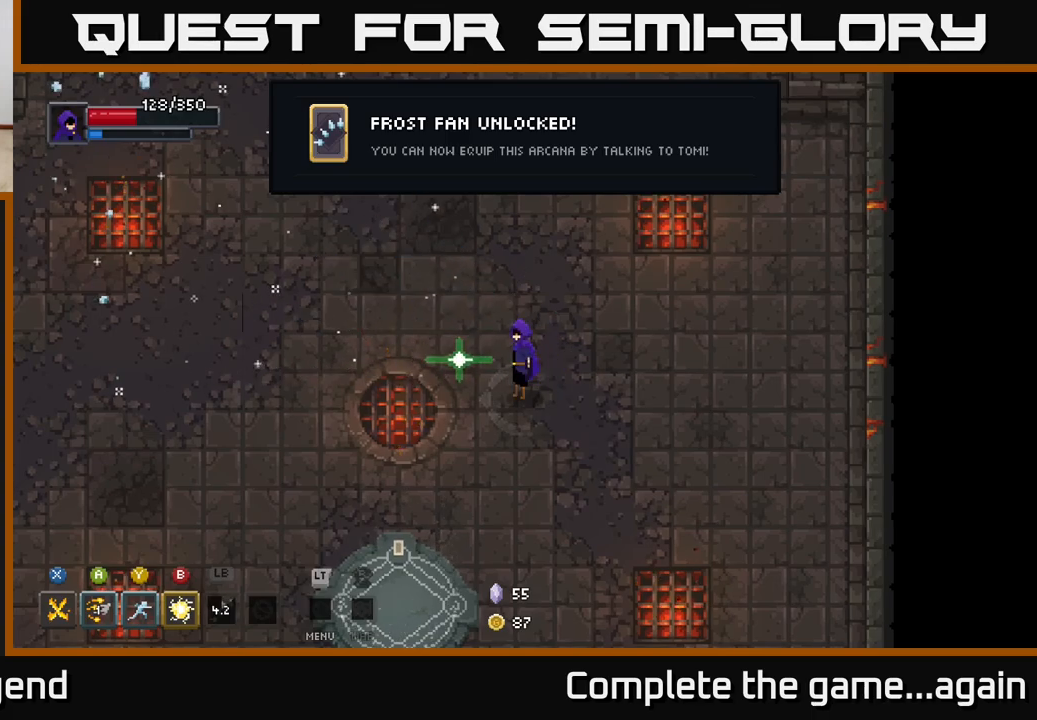
{"buttons": [], "left_stick": "left", "right_stick": "center", "events": [[100, "left_stick", "up-left"], [400, "left_stick", "left"]]}
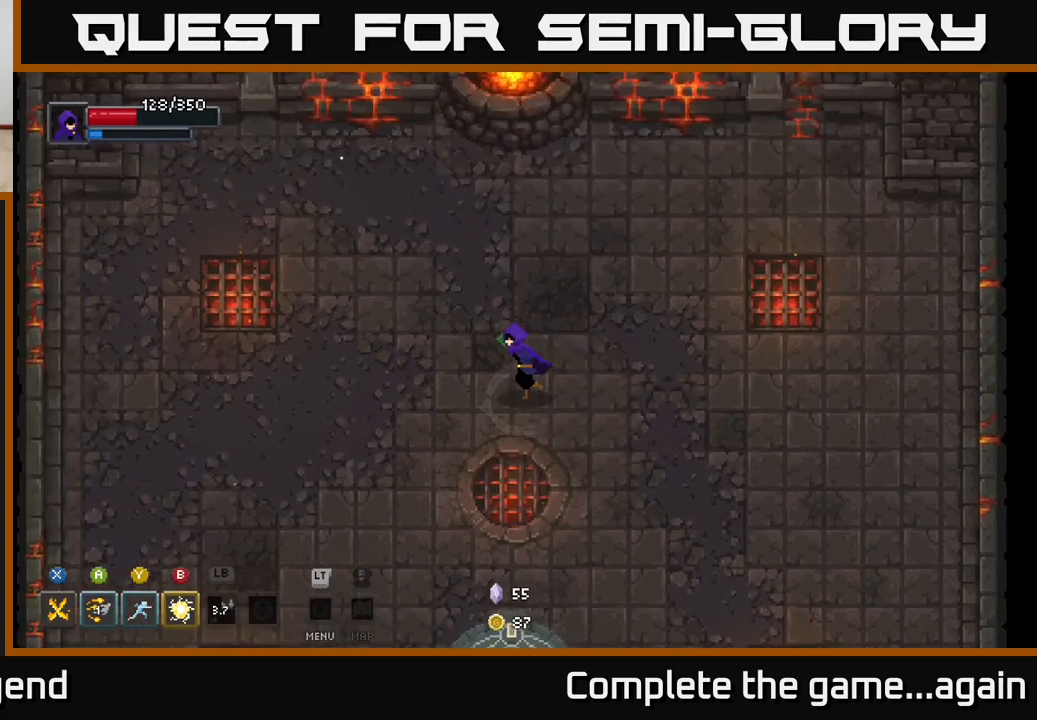
{"buttons": [], "left_stick": "right", "right_stick": "center", "events": [[50, "left_stick", "down-left"], [250, "left_stick", "down"], [450, "left_stick", "right"]]}
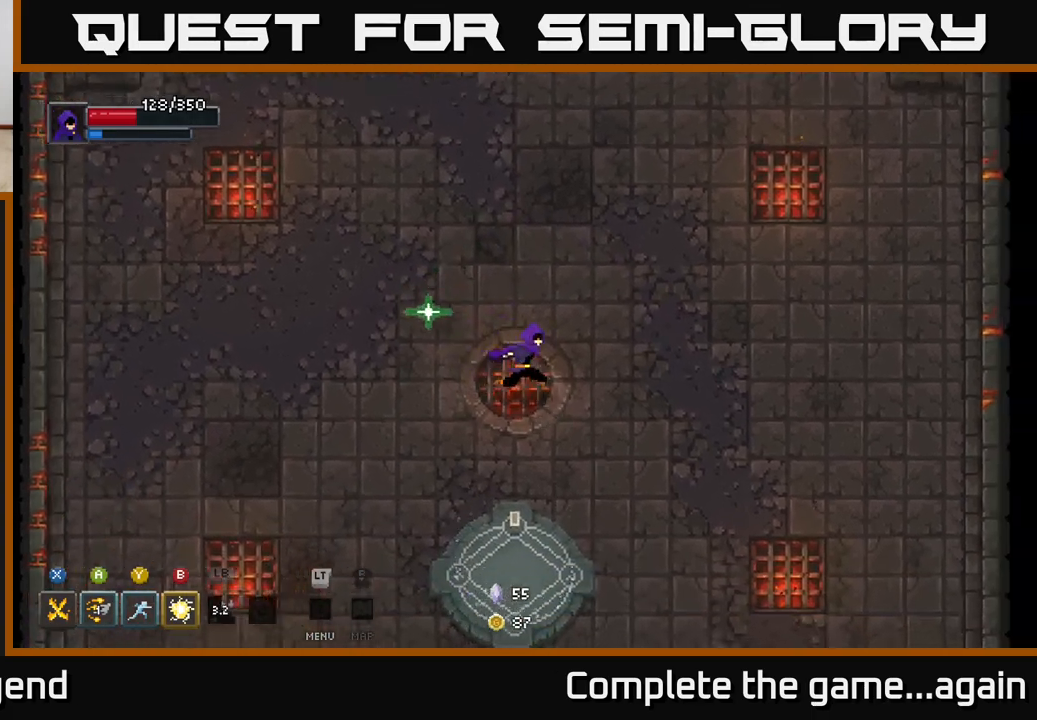
{"buttons": [], "left_stick": "down", "right_stick": "center", "events": [[83, "left_stick", "up-right"], [267, "left_stick", "down-right"], [333, "left_stick", "down"]]}
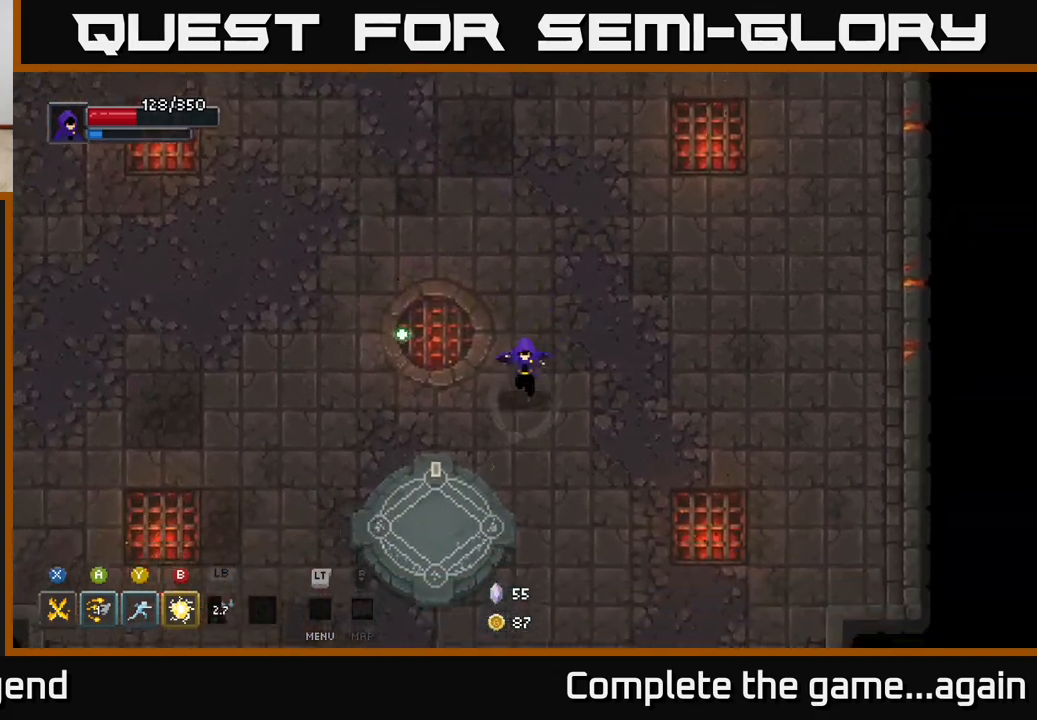
{"buttons": ["X"], "left_stick": "down-left", "right_stick": "center", "events": [[133, "left_stick", "down-left"], [483, "X", "down"]]}
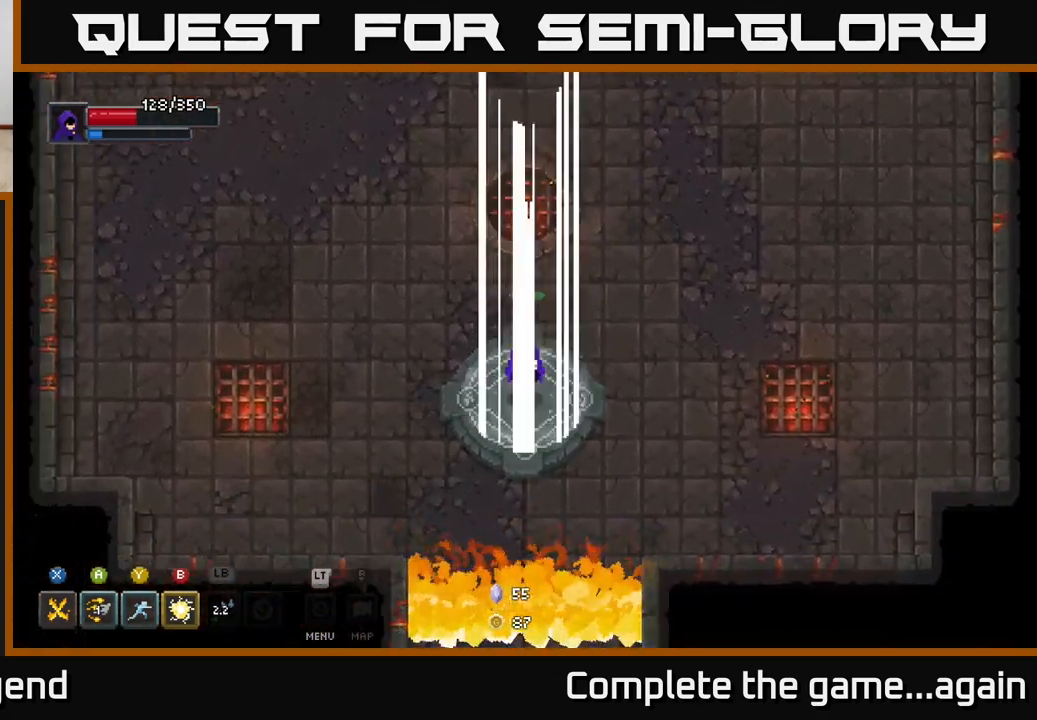
{"buttons": [], "left_stick": "center", "right_stick": "center", "events": [[33, "left_stick", "center"], [83, "X", "up"]]}